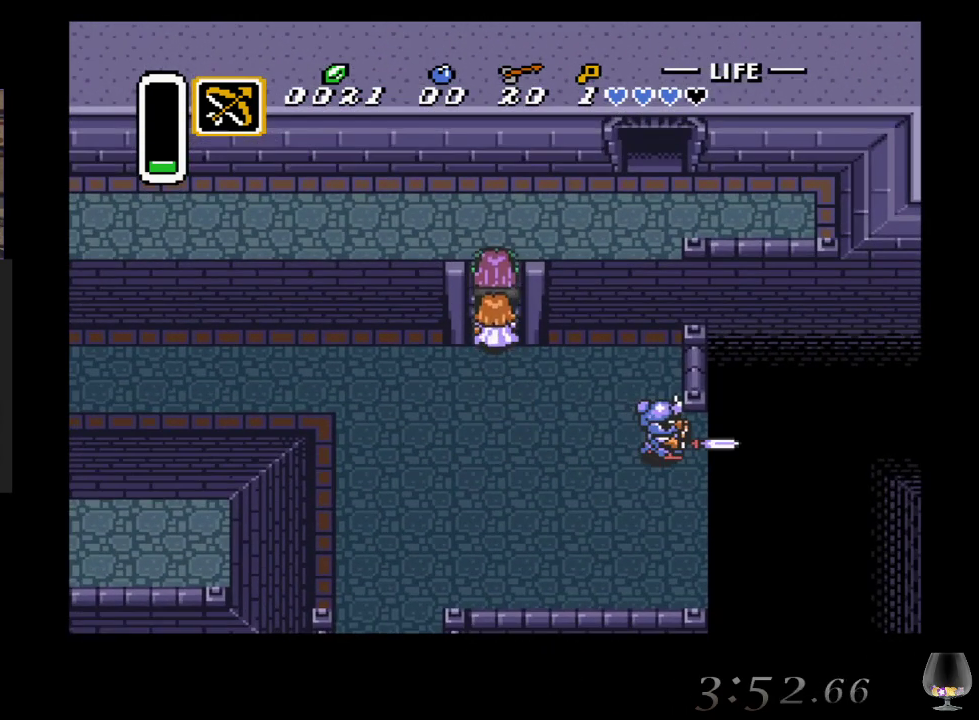
Gameplay with a controller (PlayStation layout); each line is a JSON object with the inputs held at the frame after it. "events" lists button and stick changes between this image and that frame as [ms after this image, input, new state], when the widget could be followed in between. Not read: L2 L3 R2 R3 right_stick.
{"buttons": [], "left_stick": "up-right", "events": [[467, "left_stick", "up-right"]]}
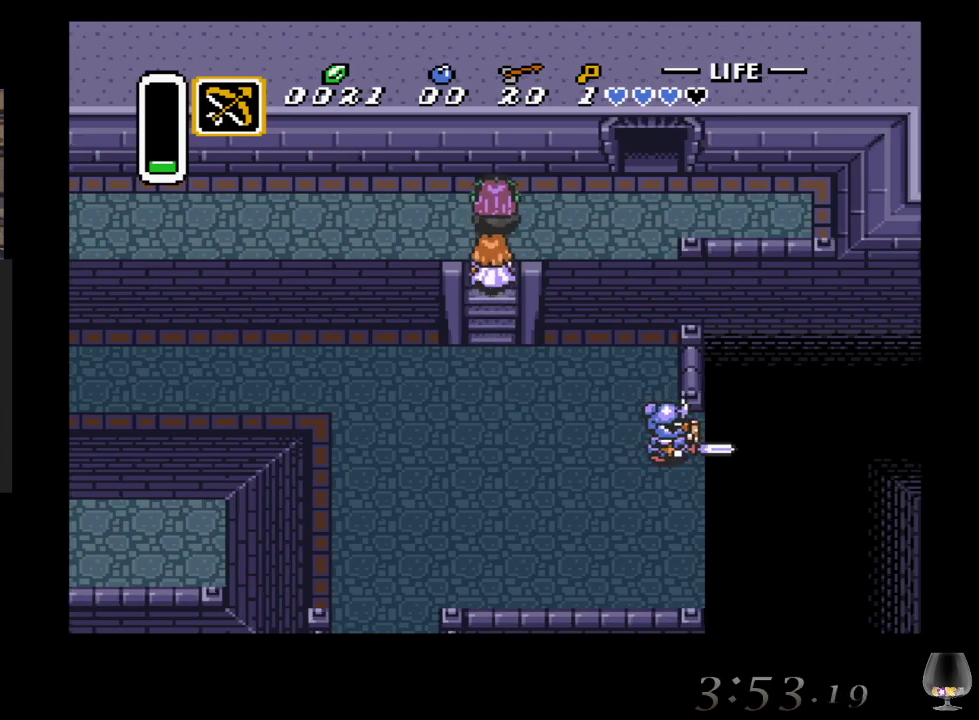
{"buttons": [], "left_stick": "up-right", "events": [[150, "left_stick", "right"], [450, "left_stick", "up-right"]]}
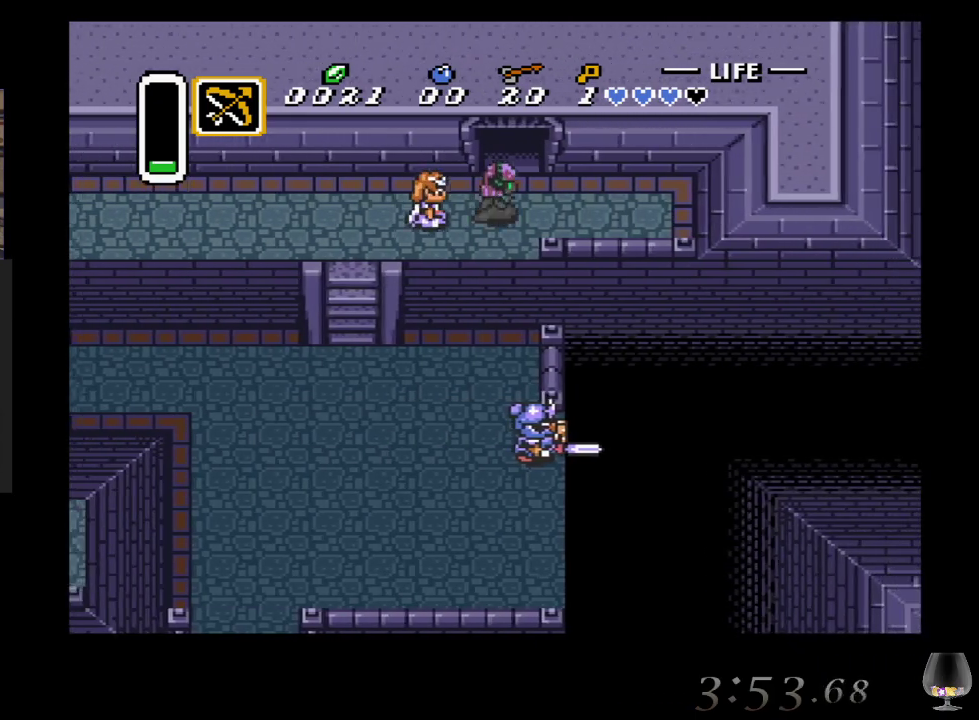
{"buttons": [], "left_stick": "up", "events": [[150, "left_stick", "up"]]}
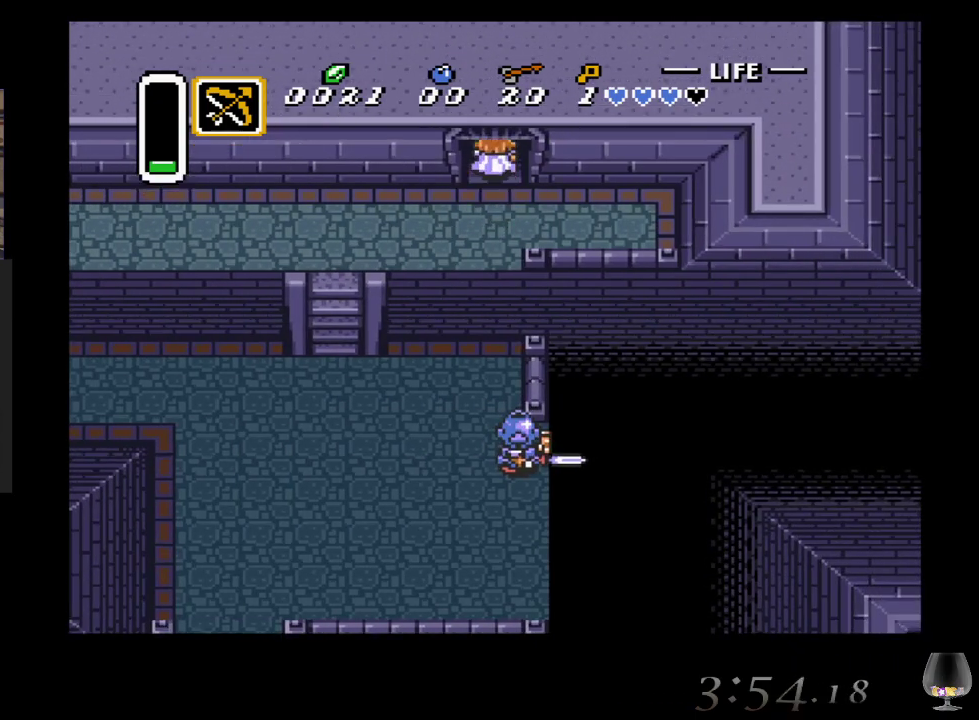
{"buttons": [], "left_stick": "up", "events": []}
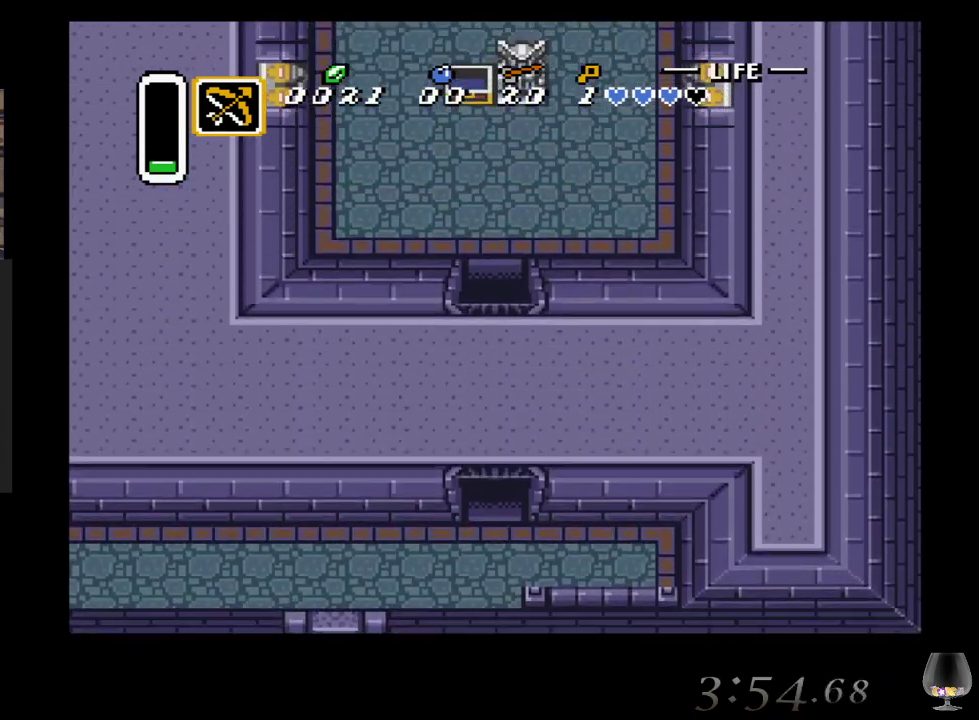
{"buttons": [], "left_stick": "up-right", "events": [[17, "left_stick", "center"], [350, "left_stick", "up-right"]]}
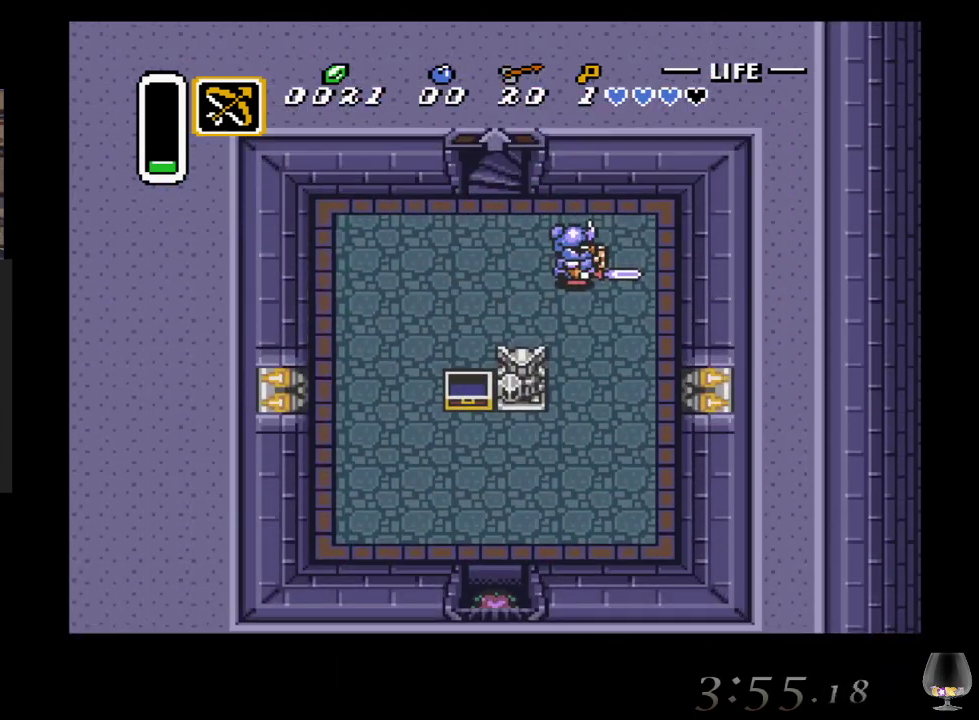
{"buttons": [], "left_stick": "up", "events": [[300, "left_stick", "up"]]}
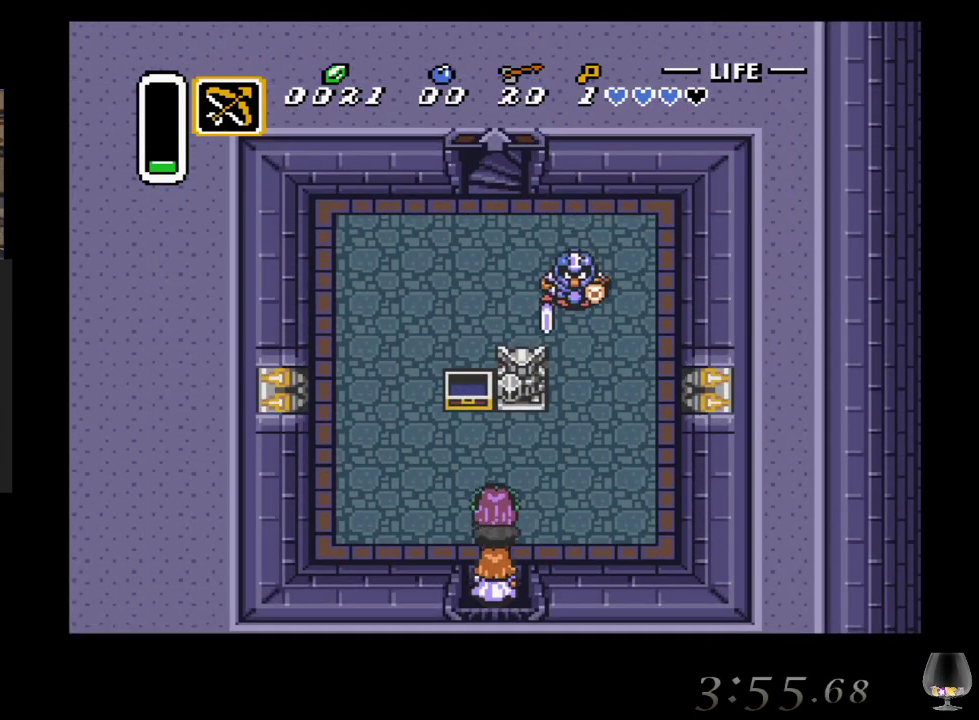
{"buttons": [], "left_stick": "up-left", "events": [[33, "left_stick", "up-left"]]}
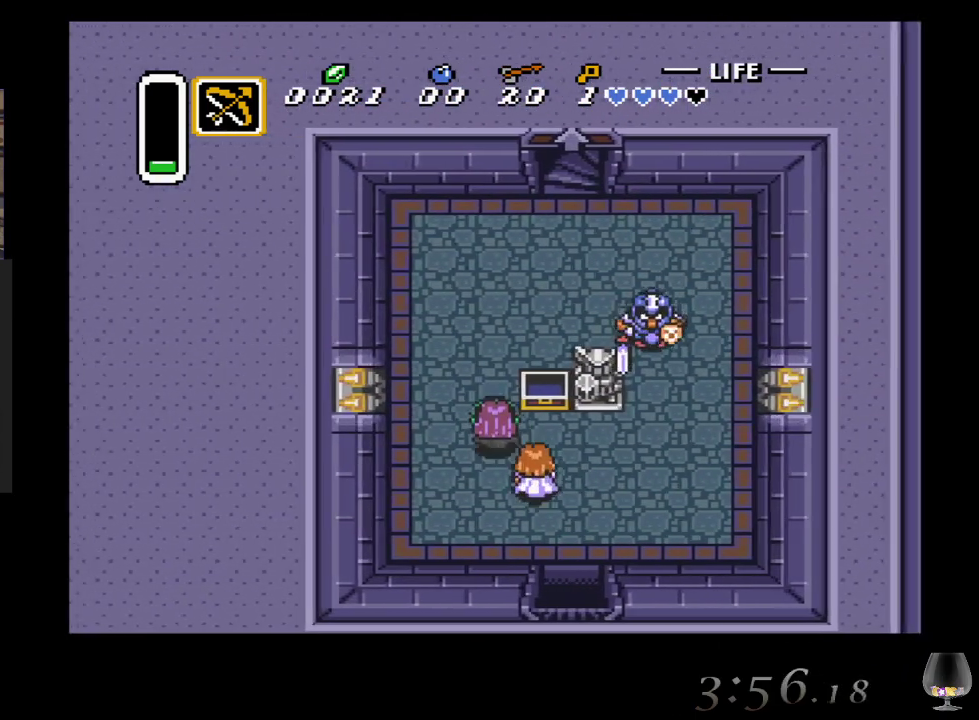
{"buttons": [], "left_stick": "up-right", "events": [[83, "left_stick", "up"], [200, "left_stick", "up-right"]]}
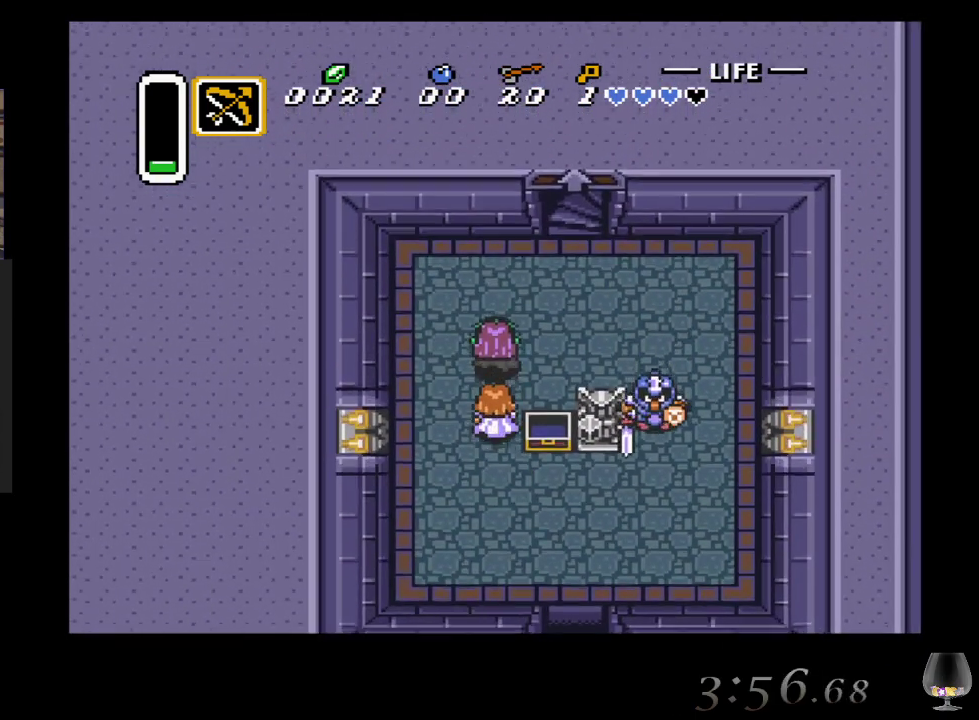
{"buttons": [], "left_stick": "up-right", "events": []}
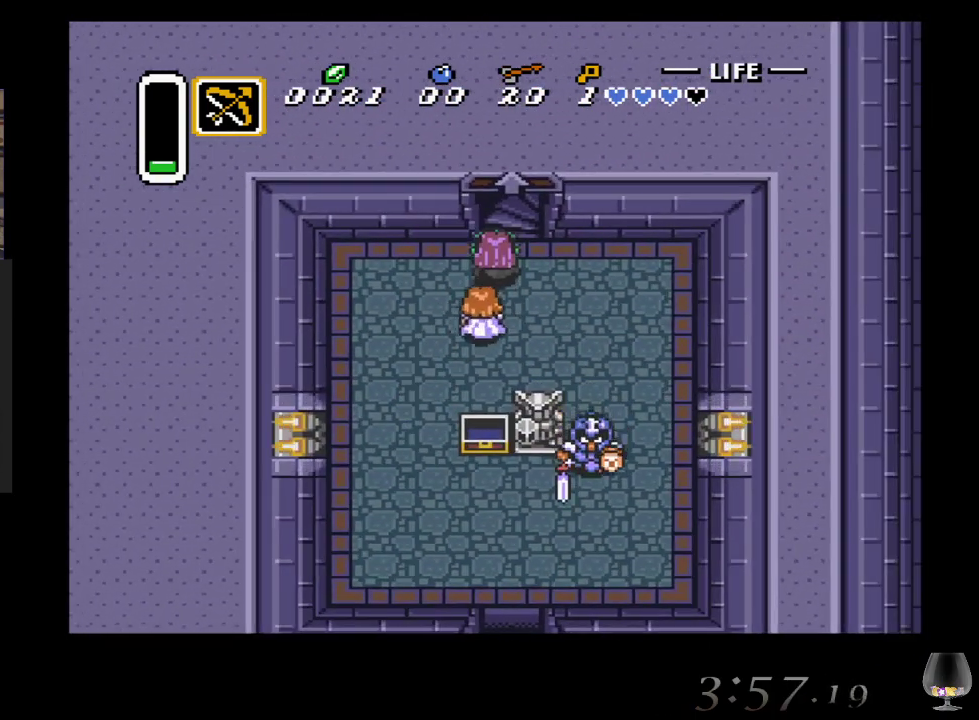
{"buttons": [], "left_stick": "up", "events": [[100, "left_stick", "up"]]}
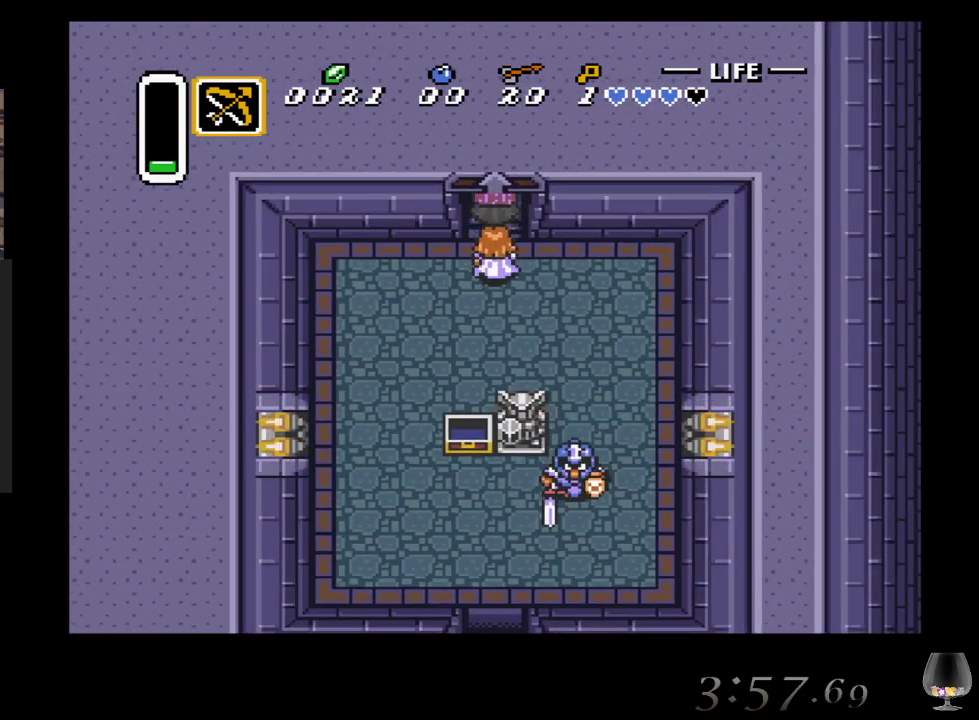
{"buttons": [], "left_stick": "up", "events": []}
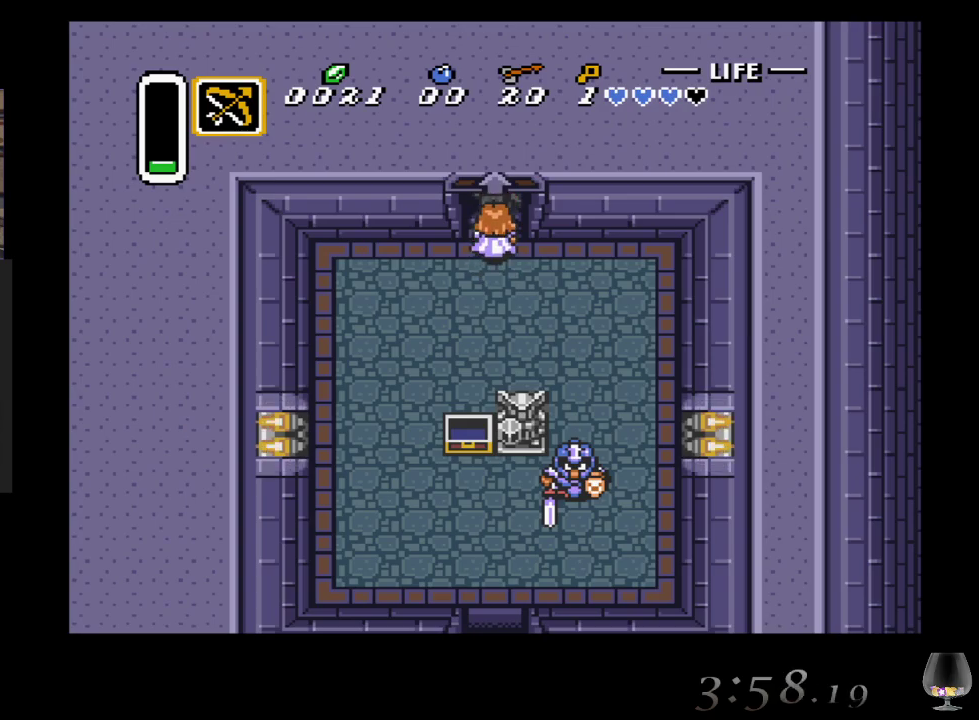
{"buttons": [], "left_stick": "center", "events": [[317, "left_stick", "center"]]}
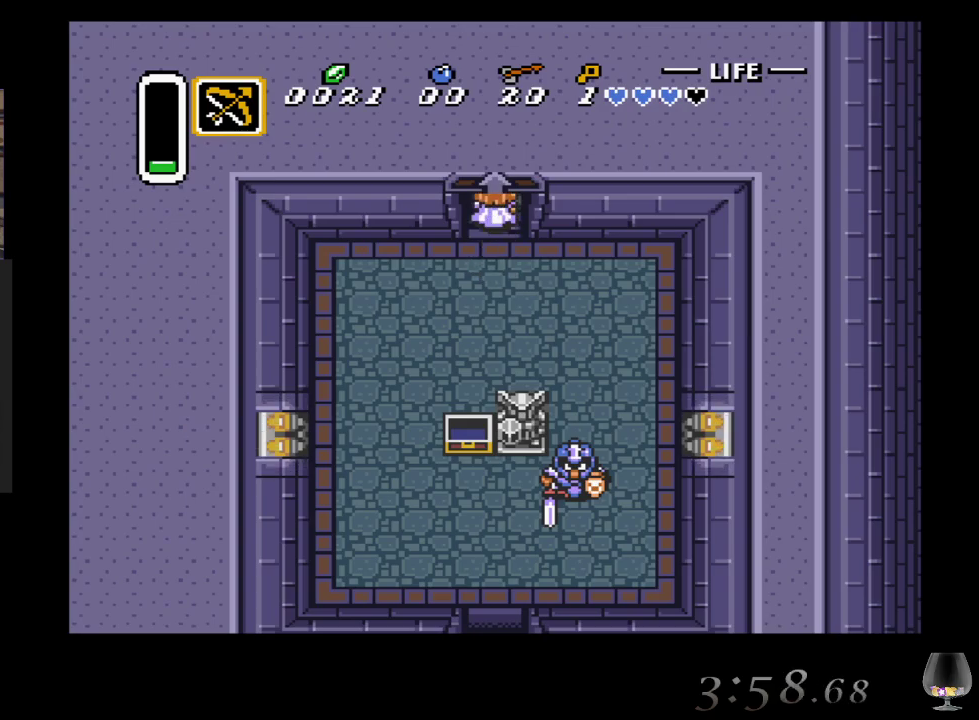
{"buttons": [], "left_stick": "center", "events": []}
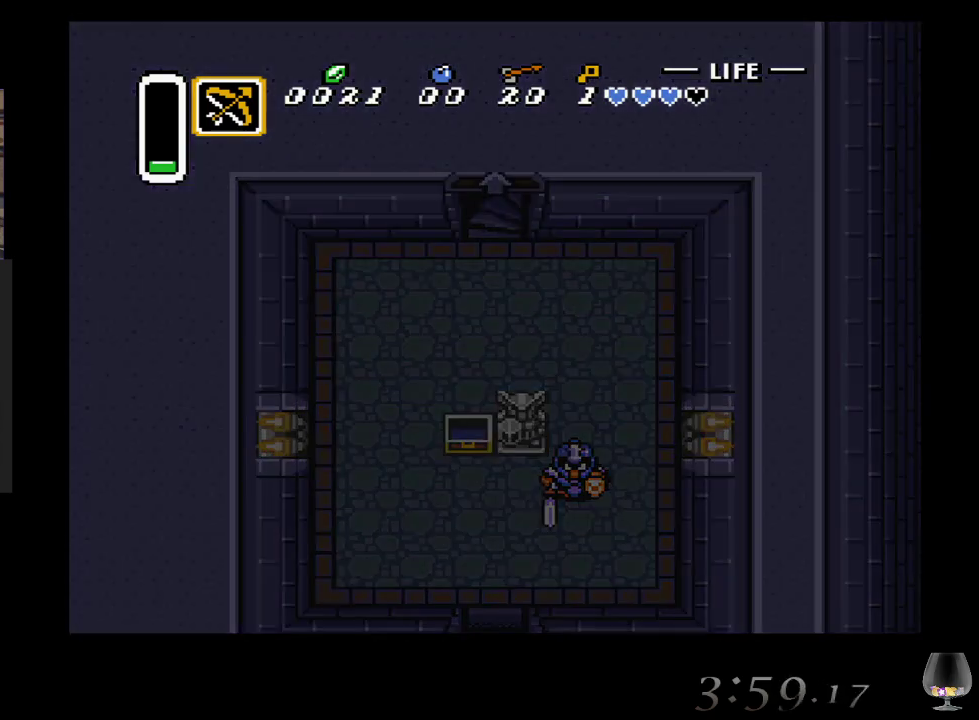
{"buttons": [], "left_stick": "center", "events": []}
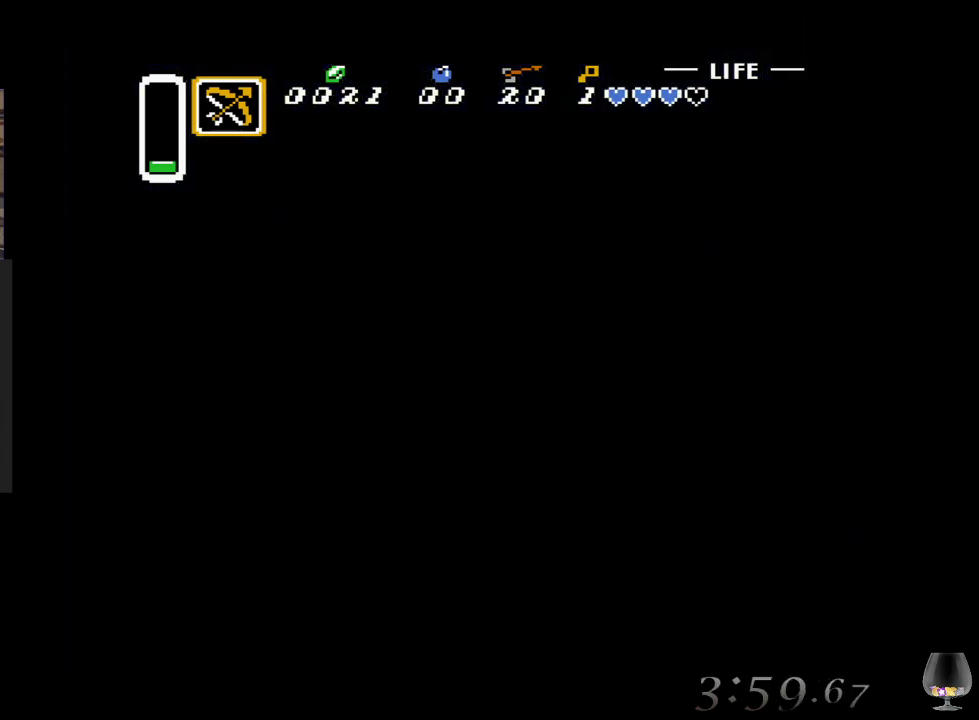
{"buttons": [], "left_stick": "center", "events": []}
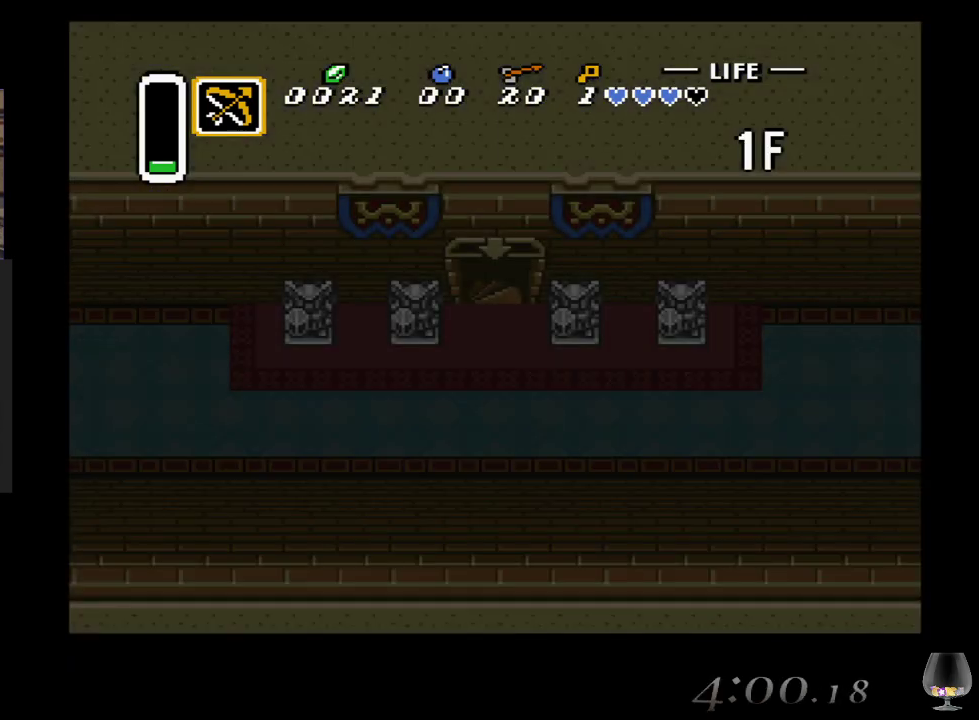
{"buttons": [], "left_stick": "center", "events": []}
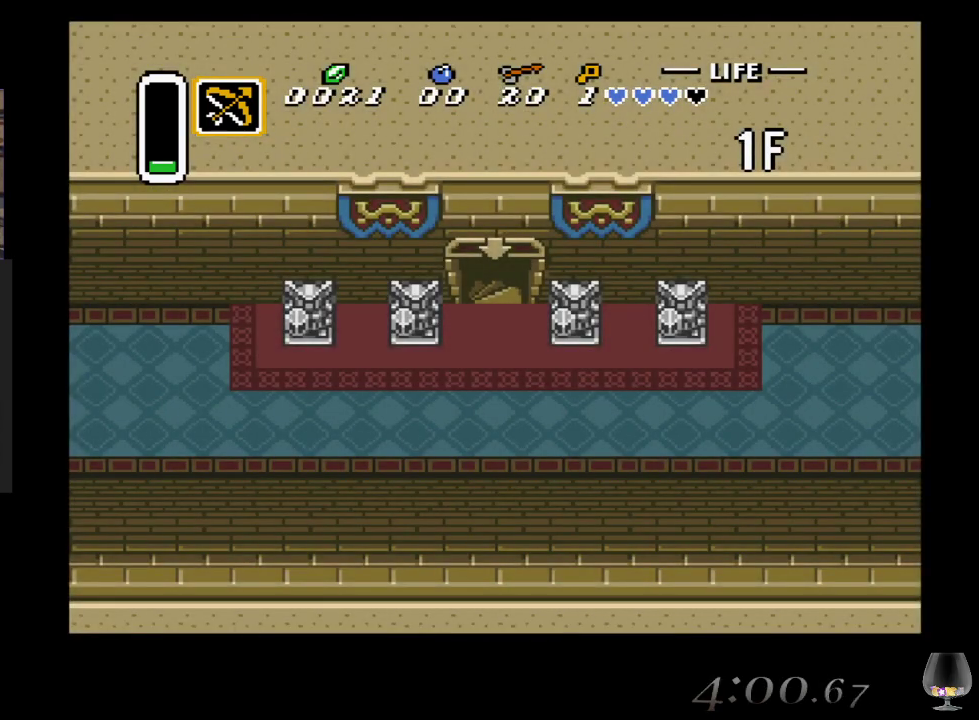
{"buttons": [], "left_stick": "center", "events": []}
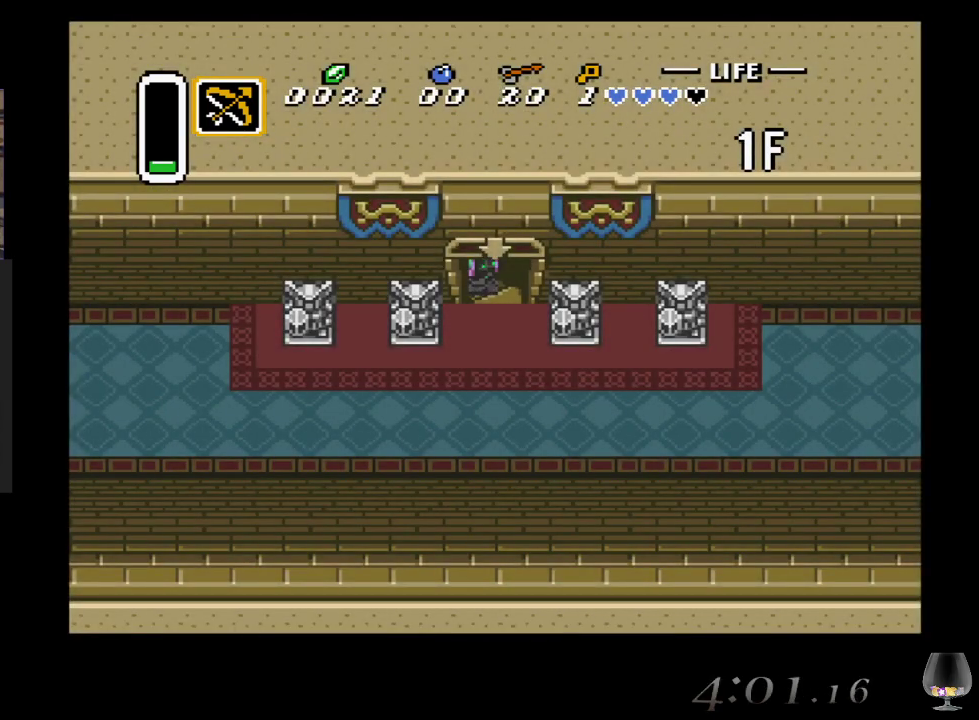
{"buttons": [], "left_stick": "center", "events": [[133, "left_stick", "down"], [317, "left_stick", "center"]]}
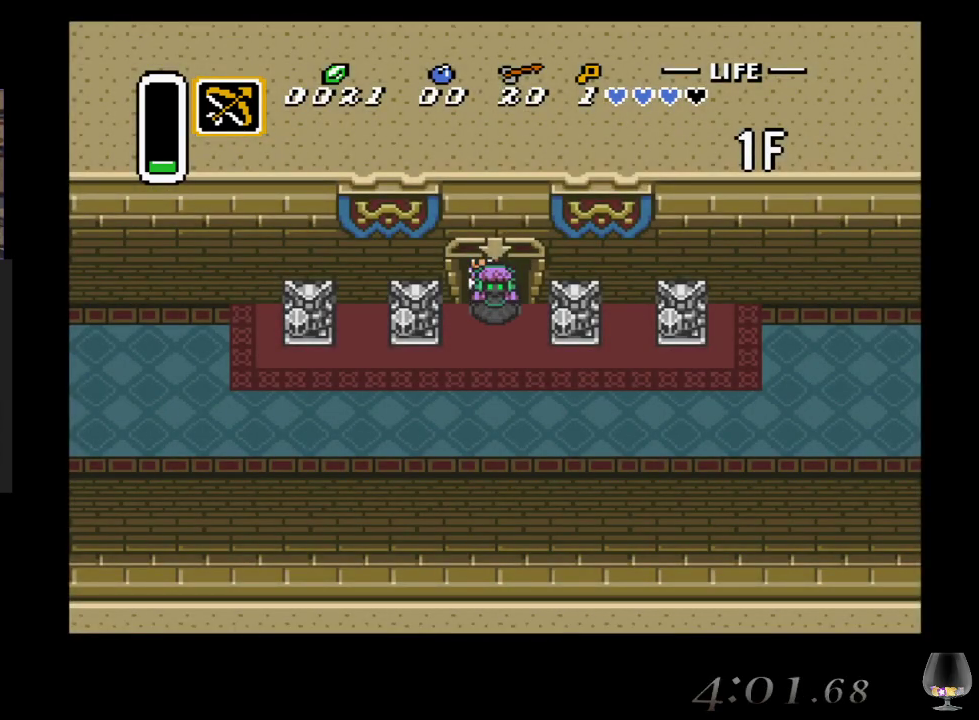
{"buttons": [], "left_stick": "down-left", "events": [[17, "left_stick", "down-left"]]}
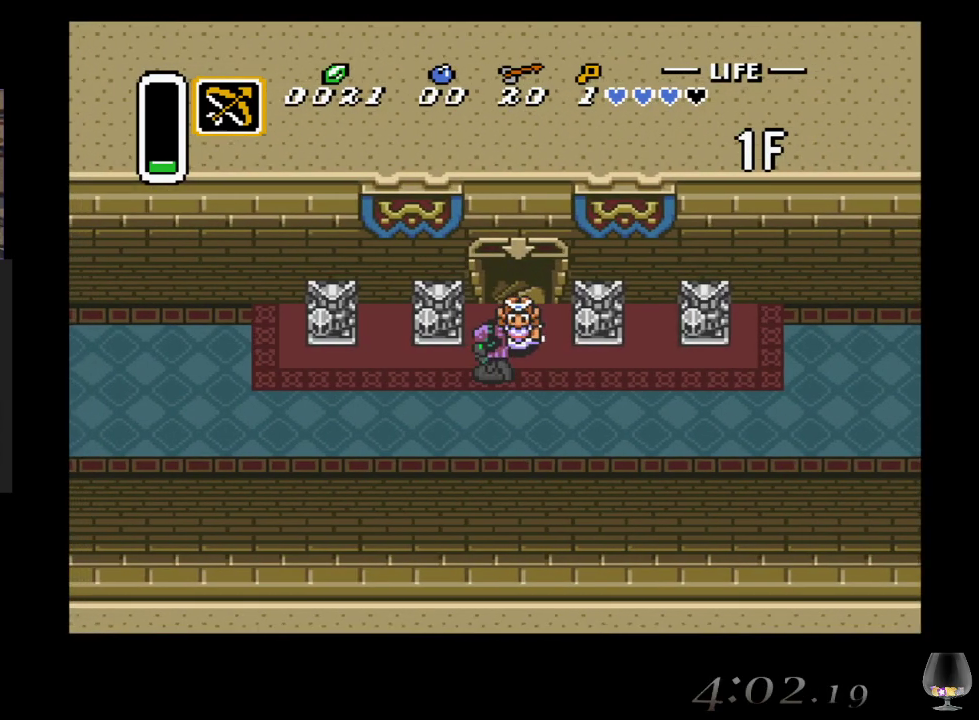
{"buttons": [], "left_stick": "left", "events": [[150, "left_stick", "left"]]}
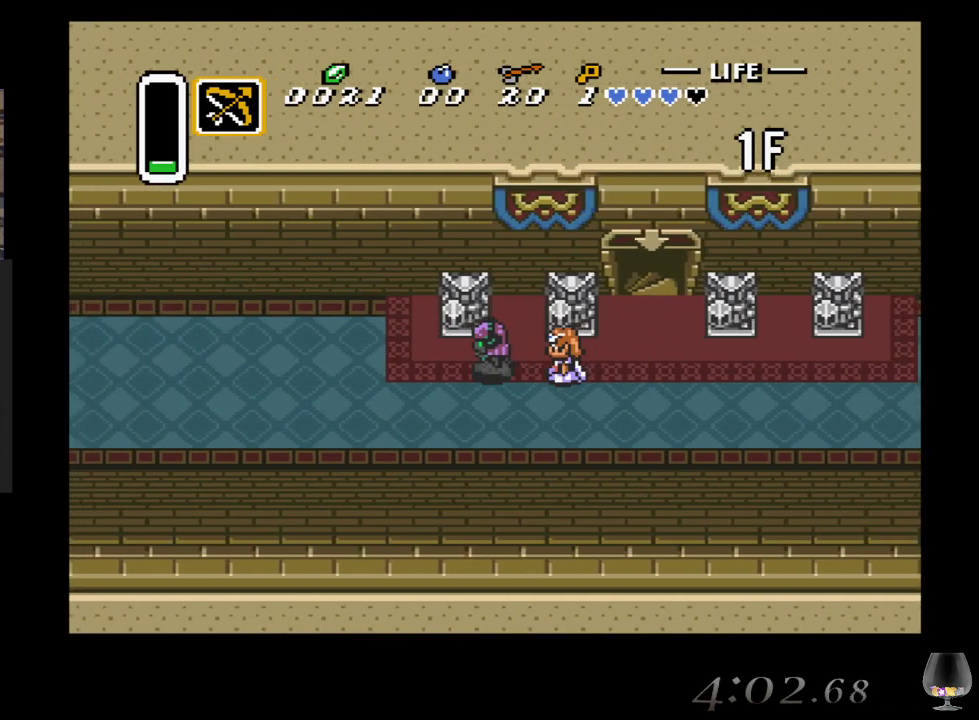
{"buttons": [], "left_stick": "left", "events": []}
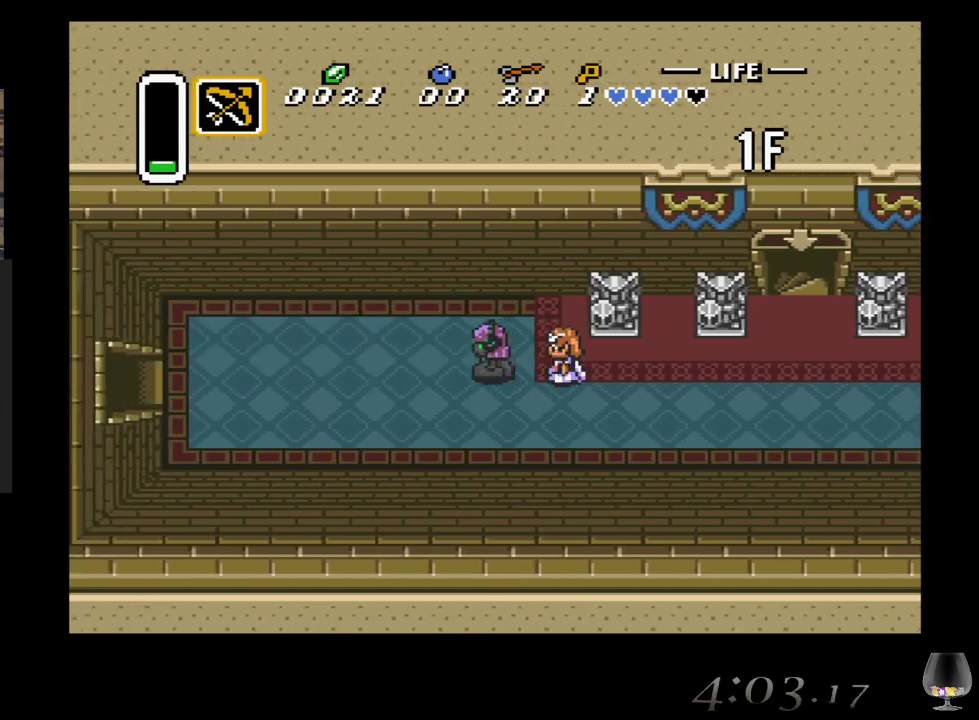
{"buttons": [], "left_stick": "left", "events": []}
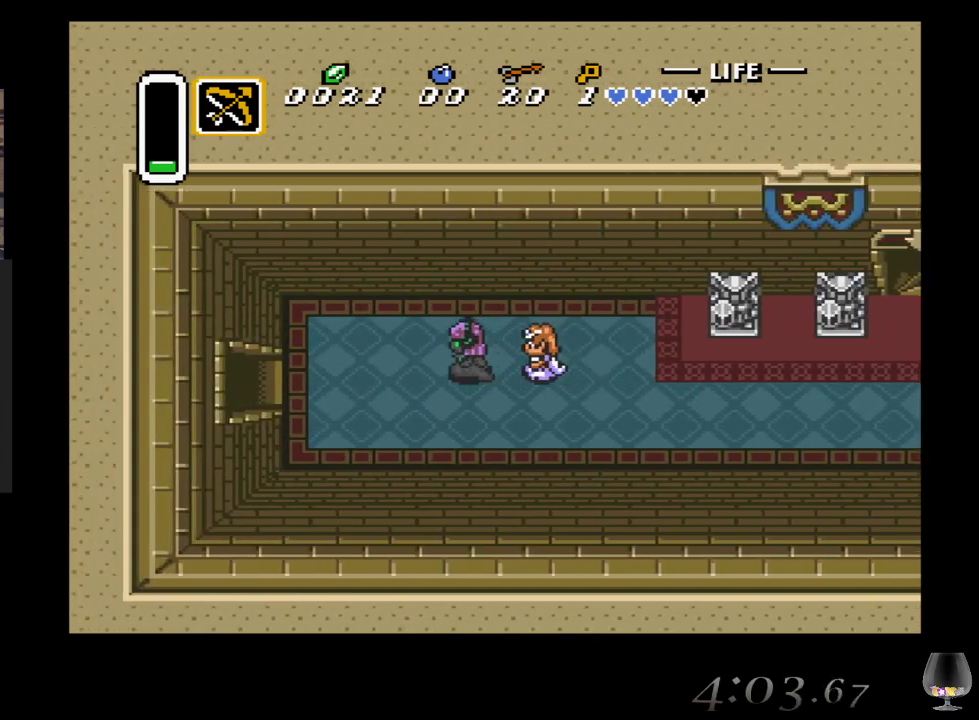
{"buttons": [], "left_stick": "left", "events": []}
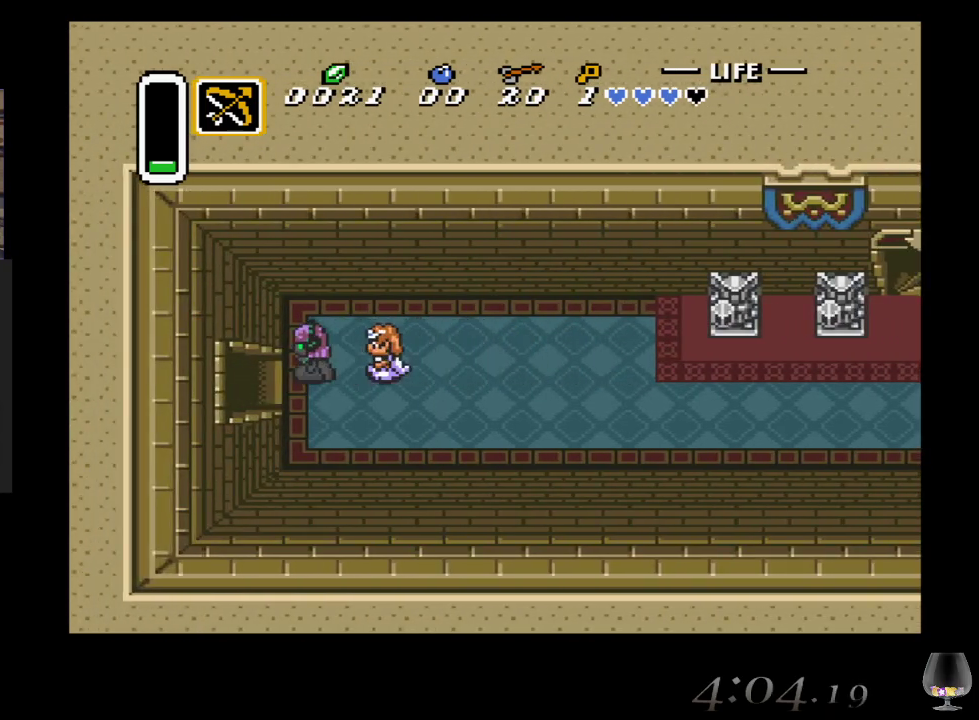
{"buttons": [], "left_stick": "left", "events": []}
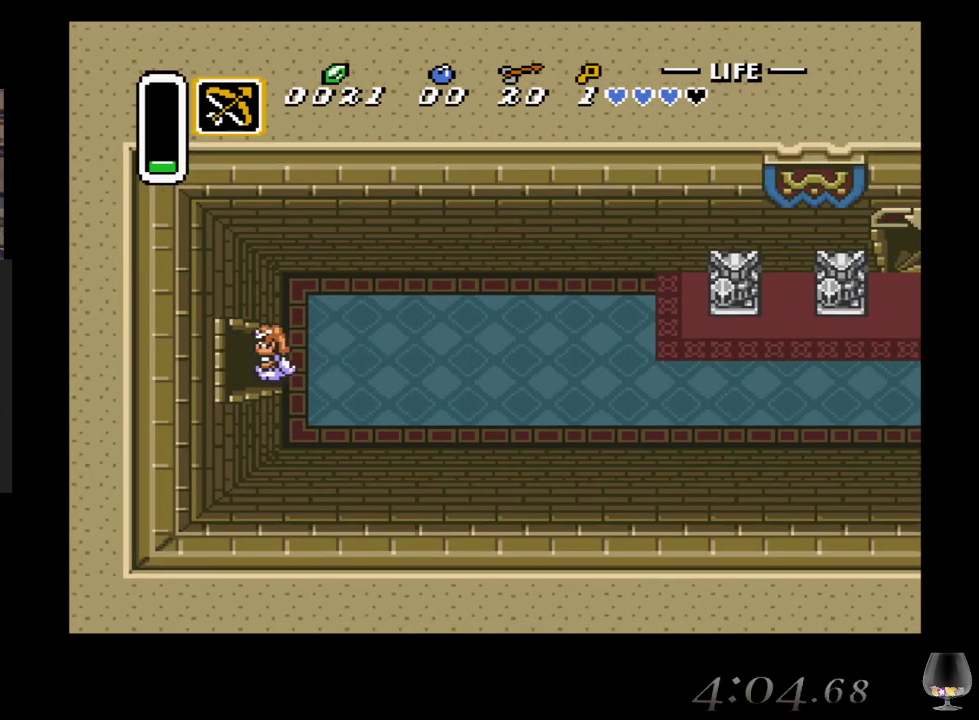
{"buttons": [], "left_stick": "left", "events": []}
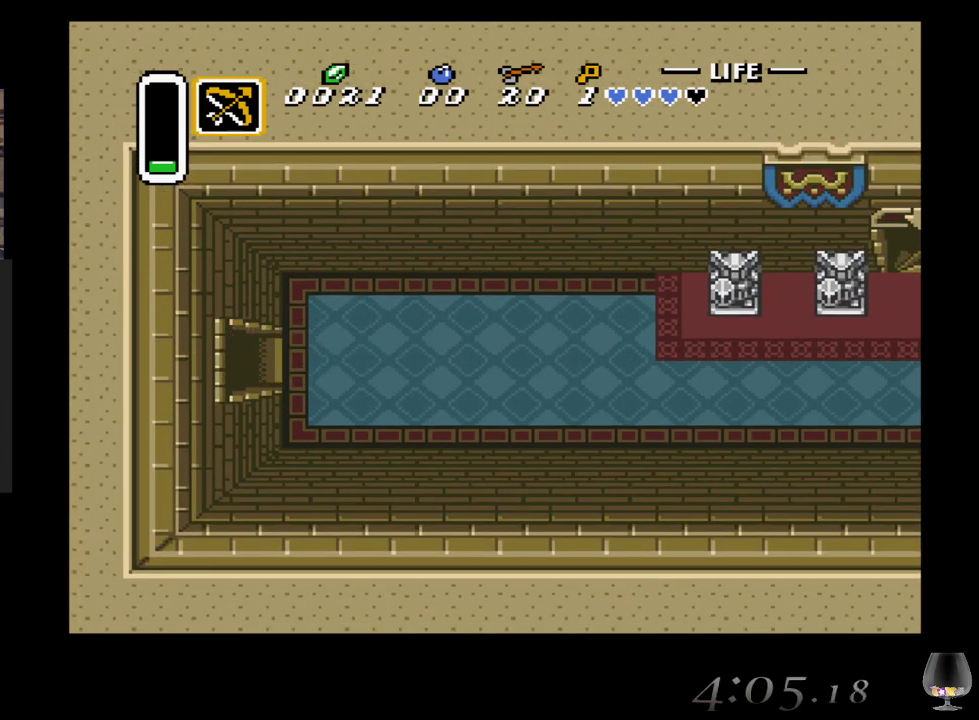
{"buttons": [], "left_stick": "center", "events": [[200, "left_stick", "center"]]}
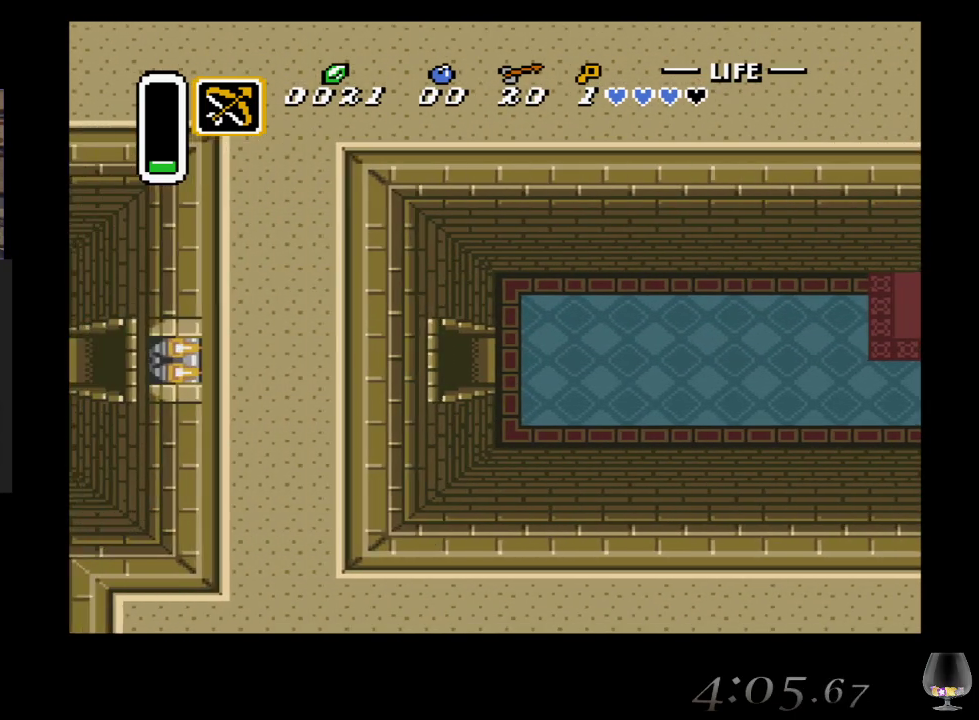
{"buttons": [], "left_stick": "center", "events": []}
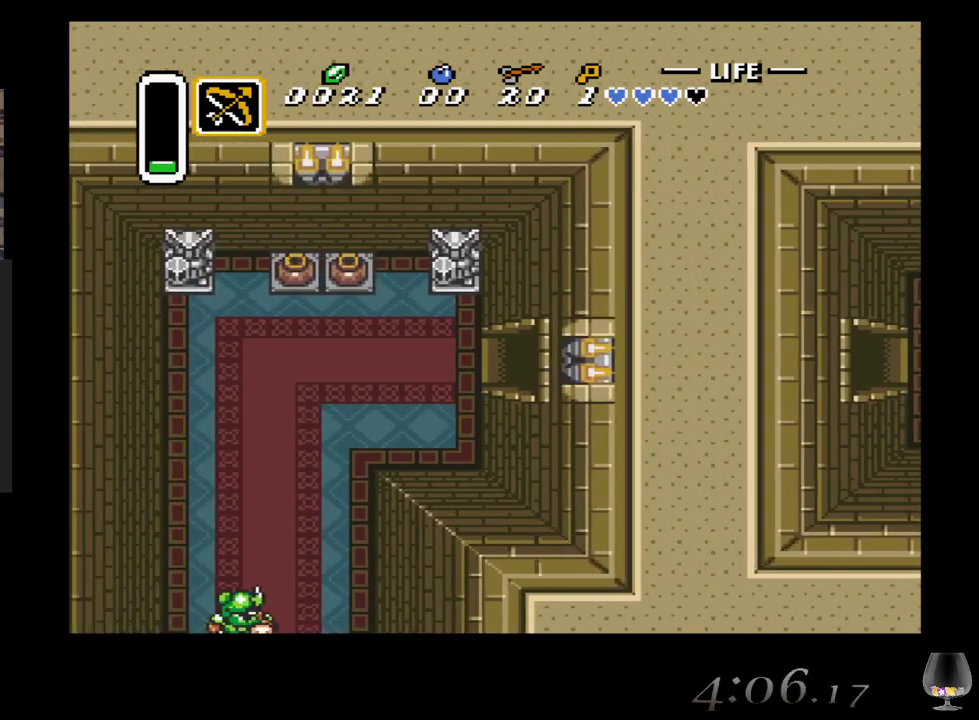
{"buttons": [], "left_stick": "left", "events": [[233, "left_stick", "left"]]}
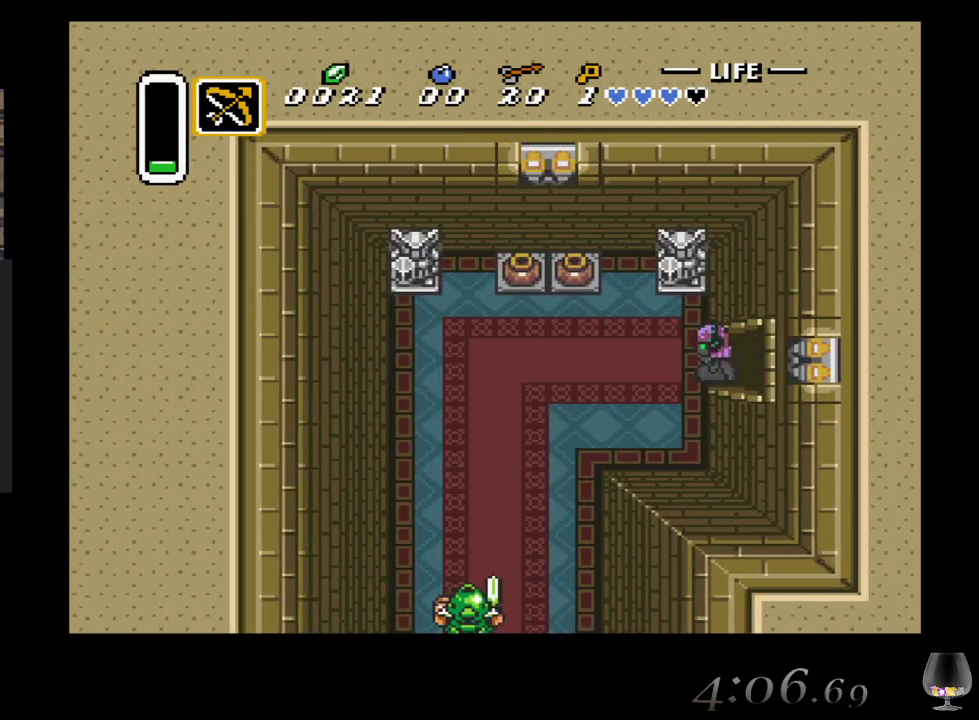
{"buttons": [], "left_stick": "left", "events": []}